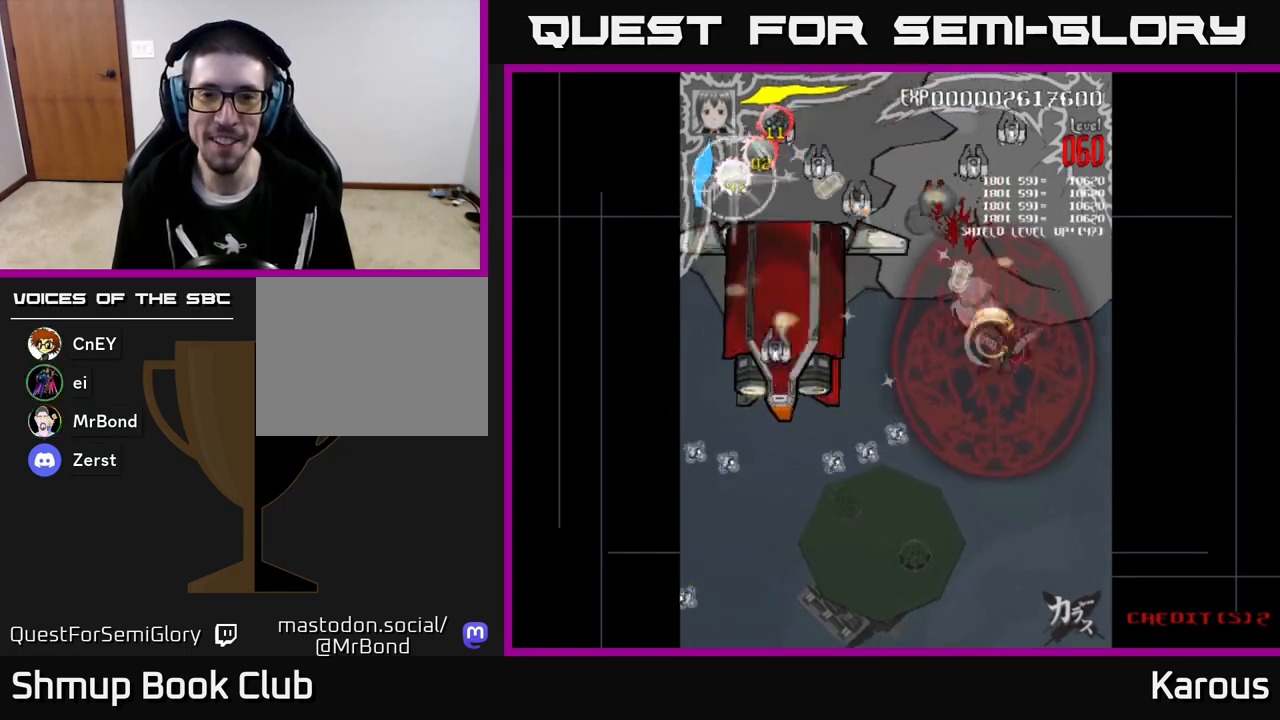
Gameplay with a controller (Xbox layout); each line is a JSON object with the inputs held at the frame after it. "events" lists button and stick changes between this image and that frame as [ms after this image, input, new state], when the widget could be followed in between. Not read: right_stick.
{"buttons": ["A", "DPAD_DOWN", "DPAD_LEFT"], "left_stick": "center", "events": [[100, "DPAD_RIGHT", "up"], [117, "DPAD_RIGHT", "down"], [183, "DPAD_RIGHT", "up"], [217, "DPAD_LEFT", "down"], [233, "A", "down"], [267, "DPAD_DOWN", "up"], [433, "DPAD_DOWN", "down"]]}
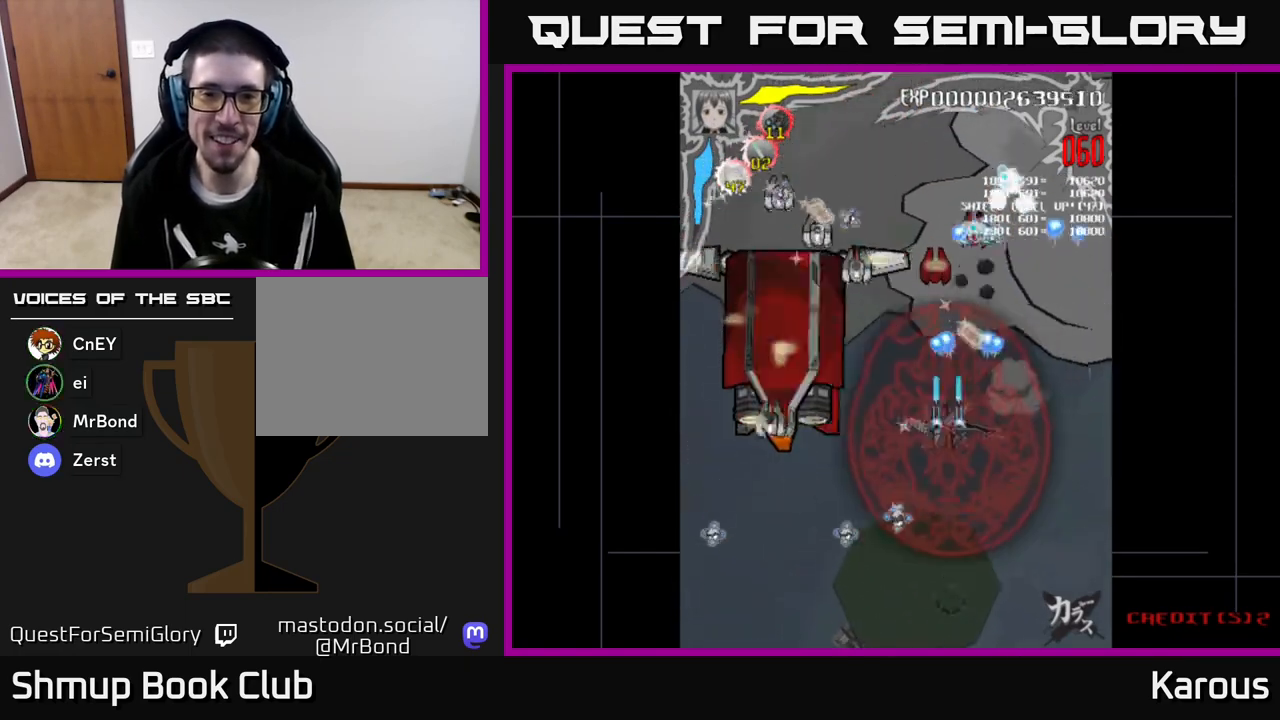
{"buttons": ["A", "DPAD_DOWN", "DPAD_LEFT"], "left_stick": "center", "events": [[150, "DPAD_DOWN", "up"], [267, "DPAD_DOWN", "down"]]}
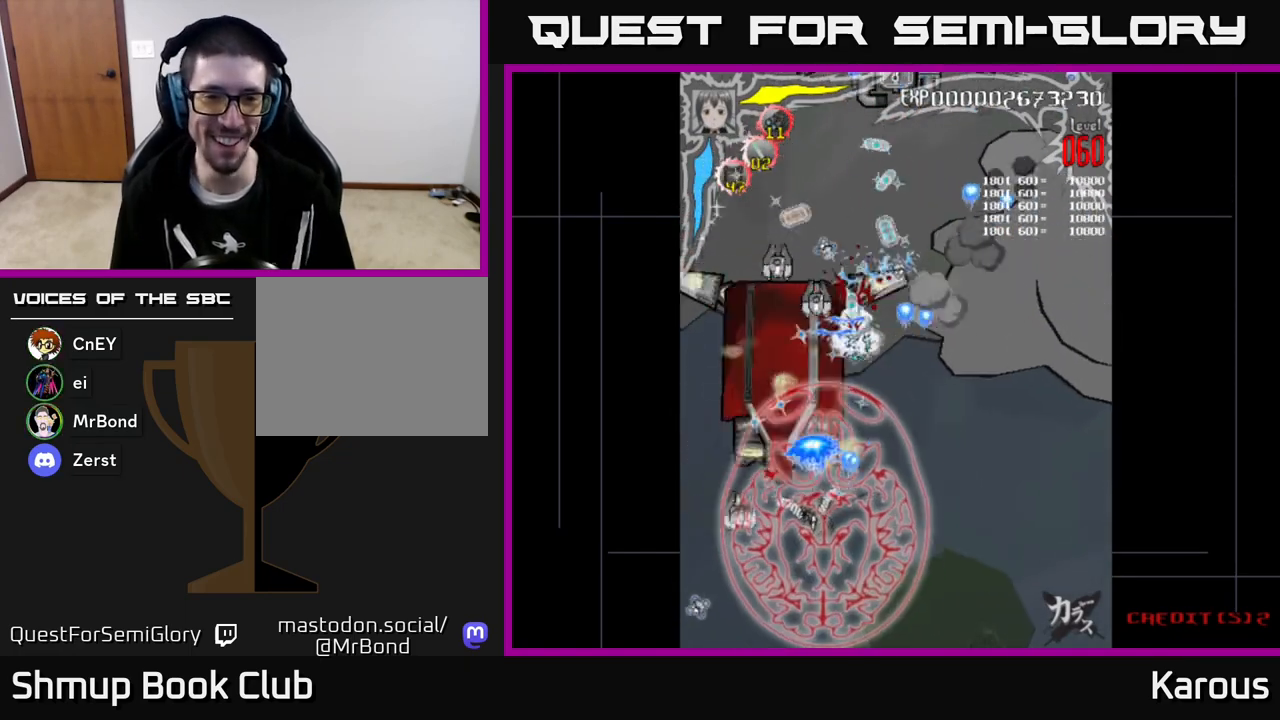
{"buttons": ["A", "DPAD_LEFT"], "left_stick": "center", "events": [[433, "DPAD_DOWN", "up"]]}
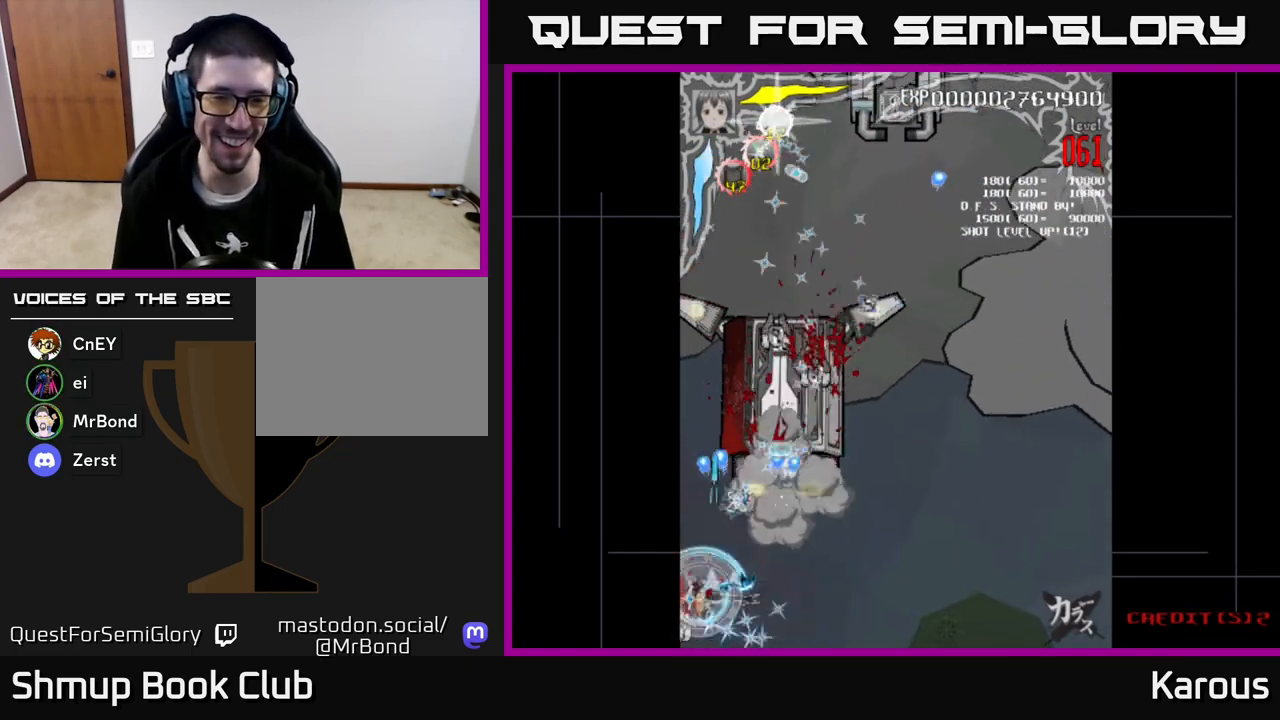
{"buttons": ["A", "DPAD_UP"], "left_stick": "center", "events": [[17, "DPAD_UP", "down"], [33, "DPAD_LEFT", "up"], [50, "DPAD_RIGHT", "down"], [467, "DPAD_RIGHT", "up"]]}
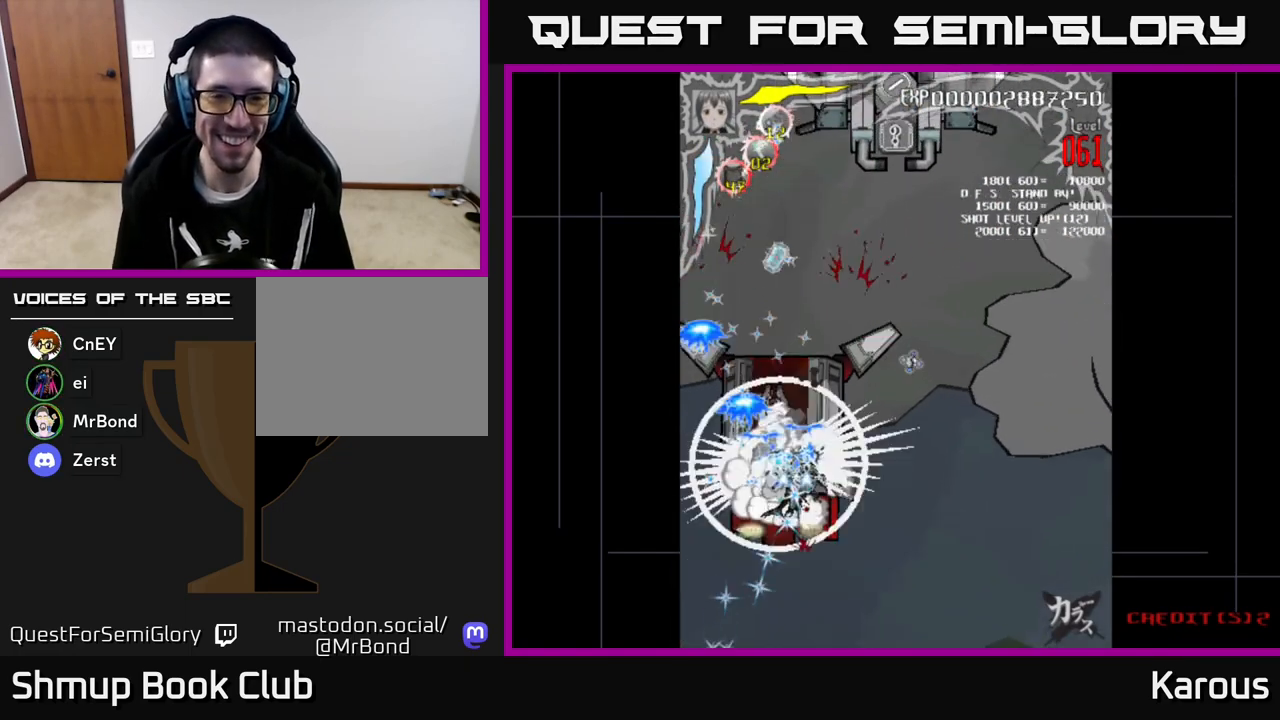
{"buttons": ["A", "DPAD_DOWN", "DPAD_LEFT"], "left_stick": "center", "events": [[50, "DPAD_RIGHT", "down"], [83, "DPAD_UP", "up"], [117, "DPAD_DOWN", "down"], [333, "DPAD_RIGHT", "up"], [400, "DPAD_LEFT", "down"], [483, "DPAD_DOWN", "up"], [500, "DPAD_DOWN", "down"]]}
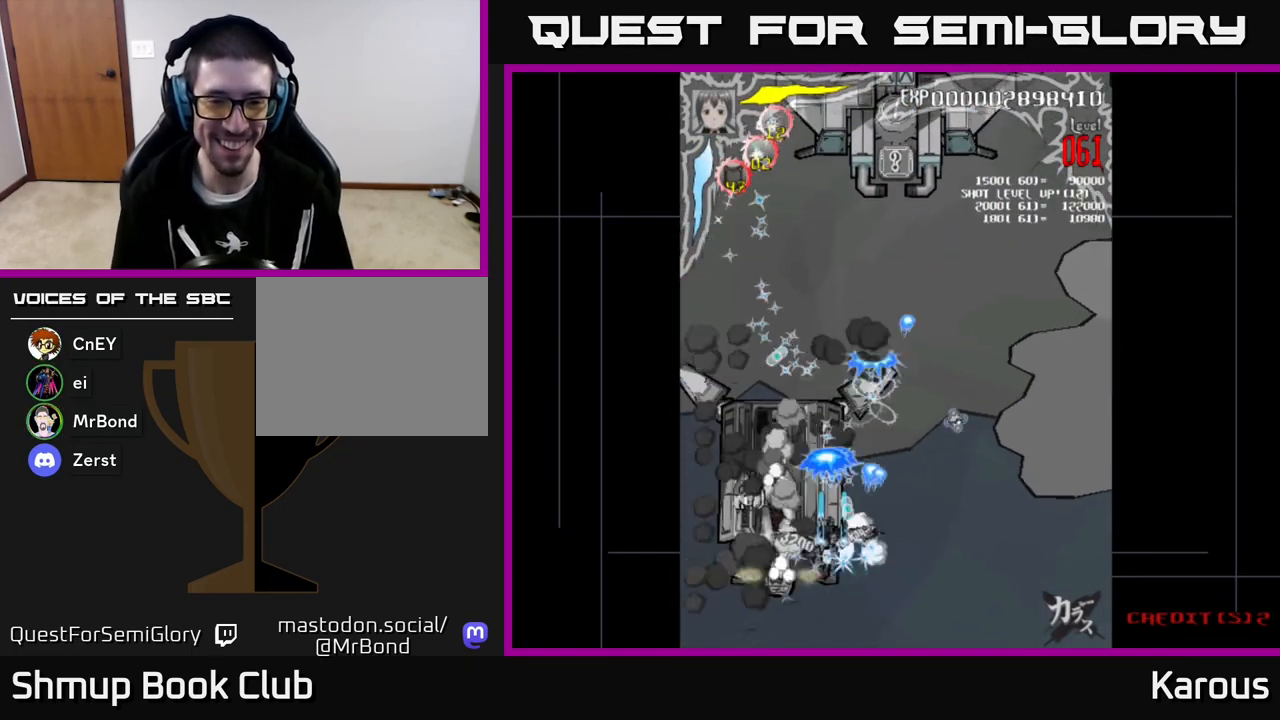
{"buttons": ["A", "DPAD_LEFT"], "left_stick": "center", "events": [[67, "DPAD_LEFT", "up"], [100, "DPAD_RIGHT", "down"], [183, "DPAD_RIGHT", "up"], [217, "DPAD_DOWN", "up"], [217, "DPAD_LEFT", "down"], [350, "DPAD_LEFT", "up"], [350, "DPAD_UP", "down"], [483, "DPAD_UP", "up"], [500, "DPAD_LEFT", "down"]]}
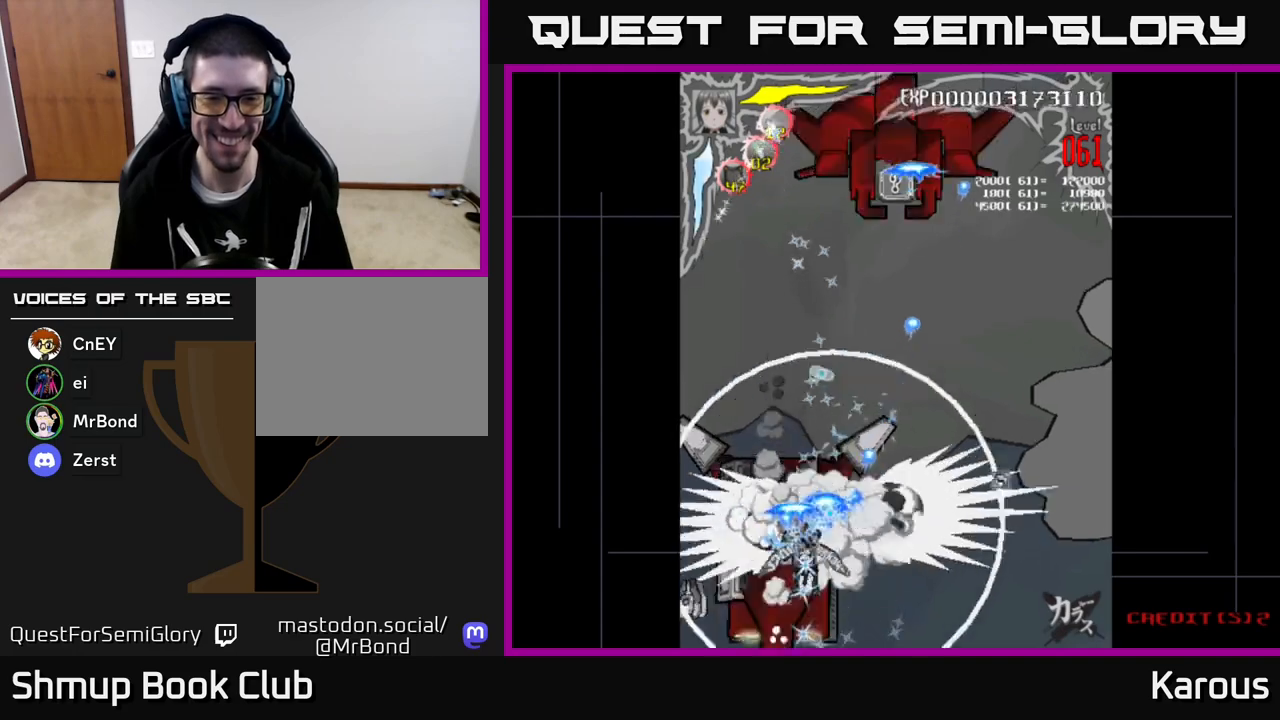
{"buttons": ["A", "DPAD_UP", "DPAD_RIGHT"], "left_stick": "center", "events": [[50, "DPAD_DOWN", "down"], [117, "DPAD_LEFT", "up"], [167, "DPAD_RIGHT", "down"], [217, "DPAD_DOWN", "up"], [250, "DPAD_UP", "down"], [283, "DPAD_RIGHT", "up"], [400, "DPAD_RIGHT", "down"]]}
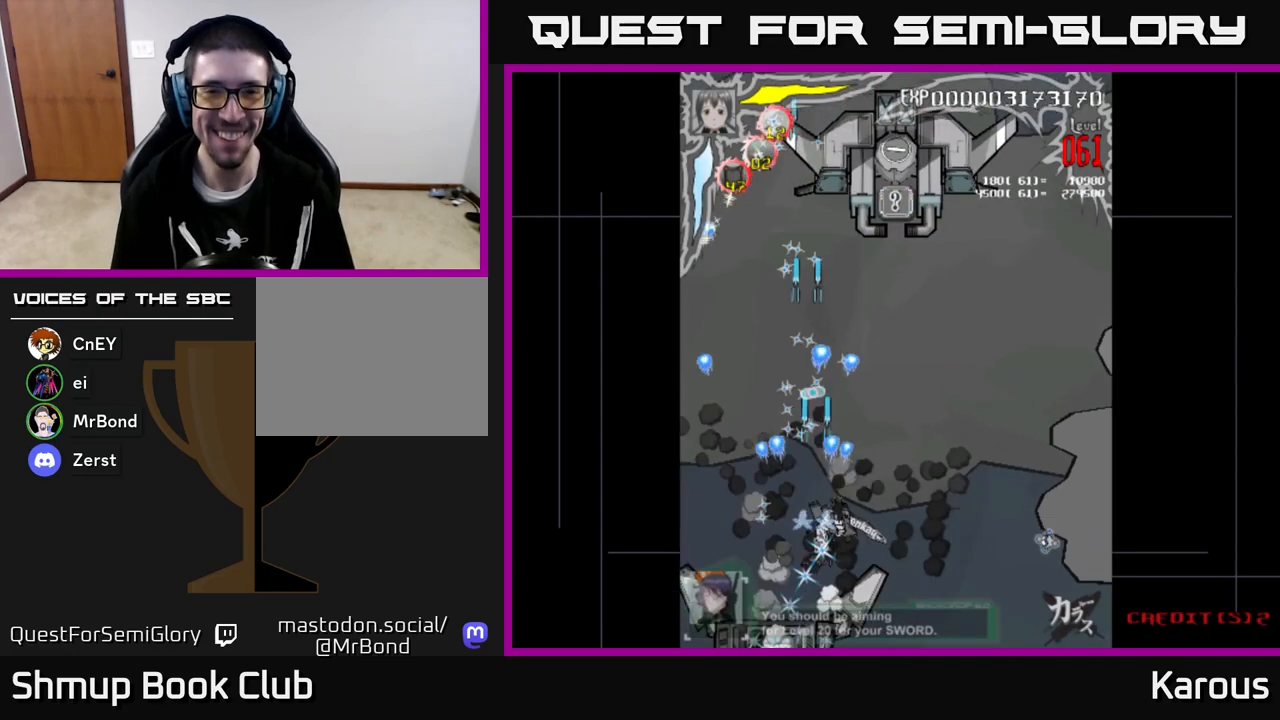
{"buttons": ["A", "DPAD_UP"], "left_stick": "center", "events": [[333, "DPAD_RIGHT", "up"]]}
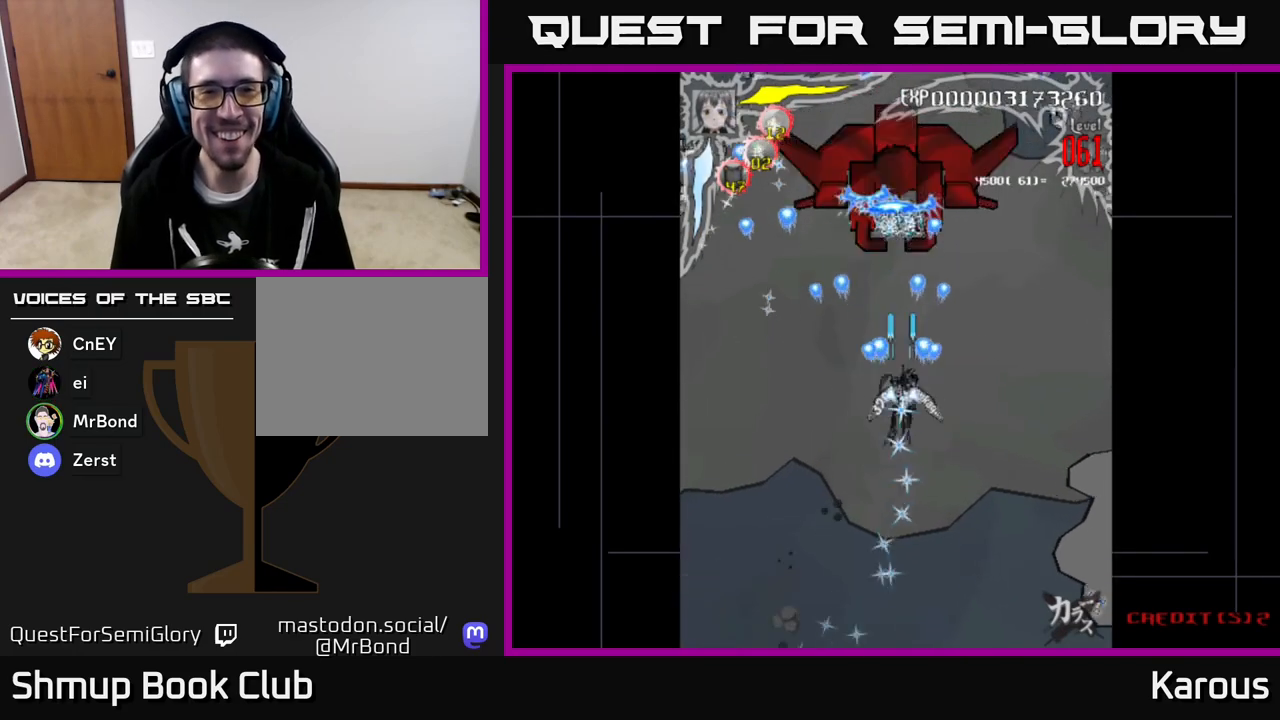
{"buttons": ["X", "DPAD_UP", "DPAD_RIGHT"], "left_stick": "center", "events": [[367, "A", "up"], [400, "DPAD_RIGHT", "down"], [433, "X", "down"]]}
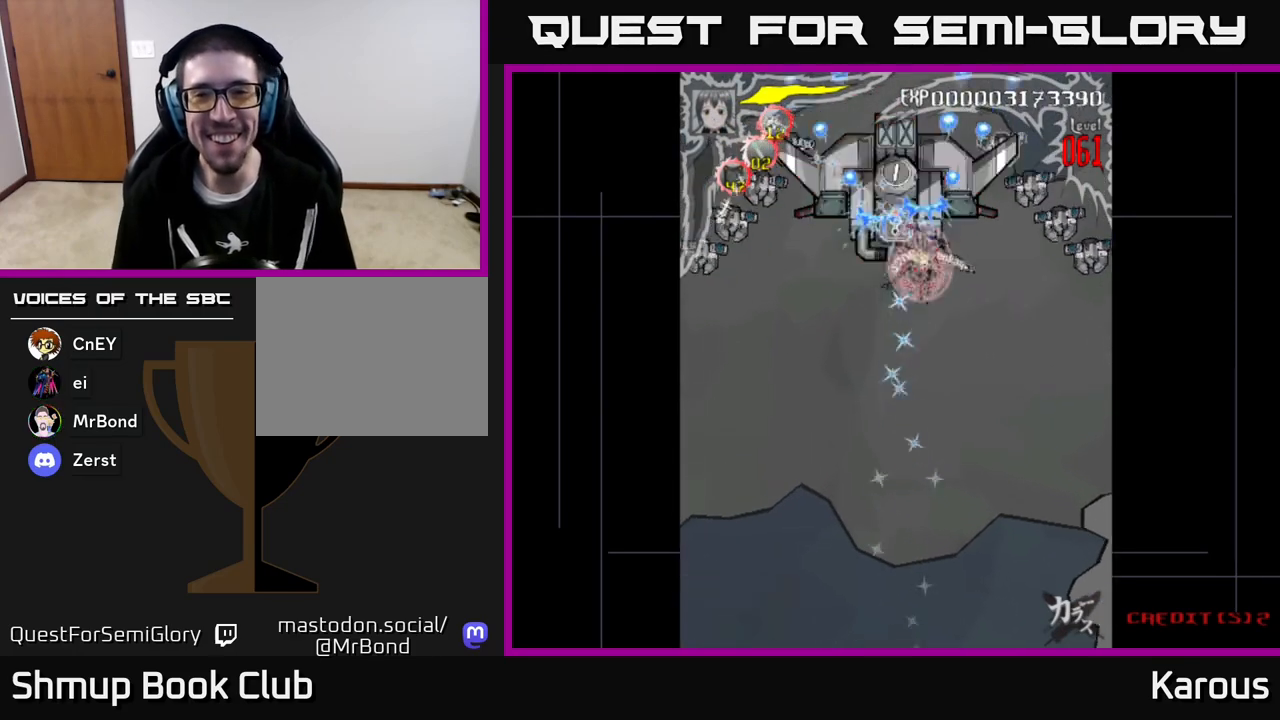
{"buttons": ["DPAD_UP", "DPAD_LEFT"], "left_stick": "center", "events": [[17, "DPAD_UP", "up"], [50, "X", "up"], [217, "X", "down"], [333, "X", "up"], [367, "DPAD_RIGHT", "up"], [400, "DPAD_LEFT", "down"], [400, "DPAD_UP", "down"]]}
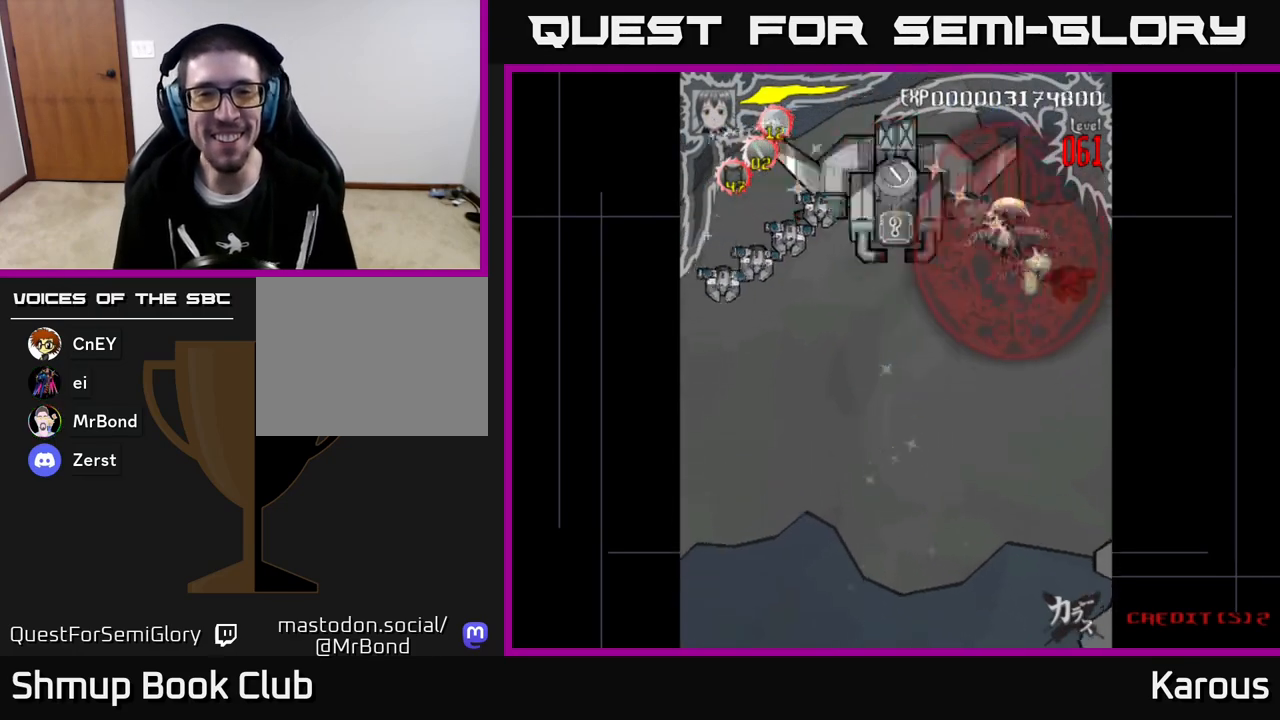
{"buttons": ["DPAD_LEFT"], "left_stick": "center", "events": [[67, "DPAD_UP", "up"], [167, "DPAD_DOWN", "down"], [200, "DPAD_LEFT", "up"], [267, "DPAD_RIGHT", "down"], [383, "DPAD_RIGHT", "up"], [417, "DPAD_LEFT", "down"], [433, "DPAD_DOWN", "up"]]}
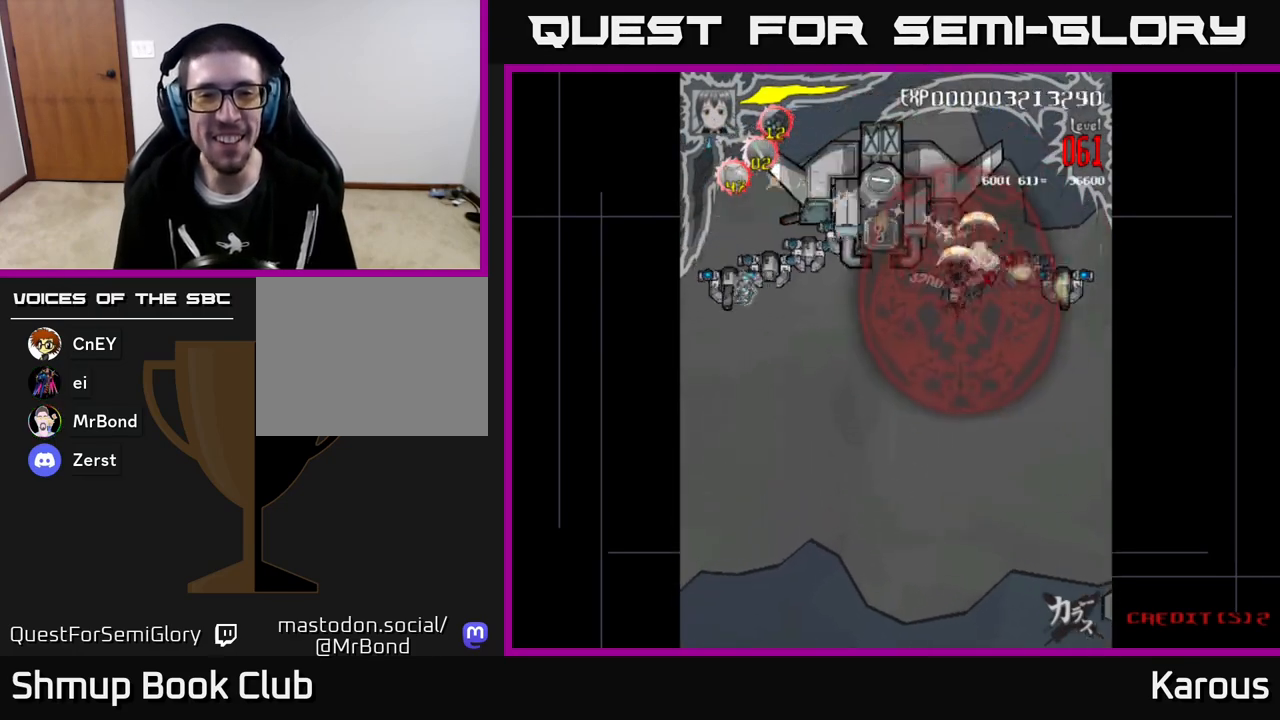
{"buttons": ["DPAD_RIGHT"], "left_stick": "center"}
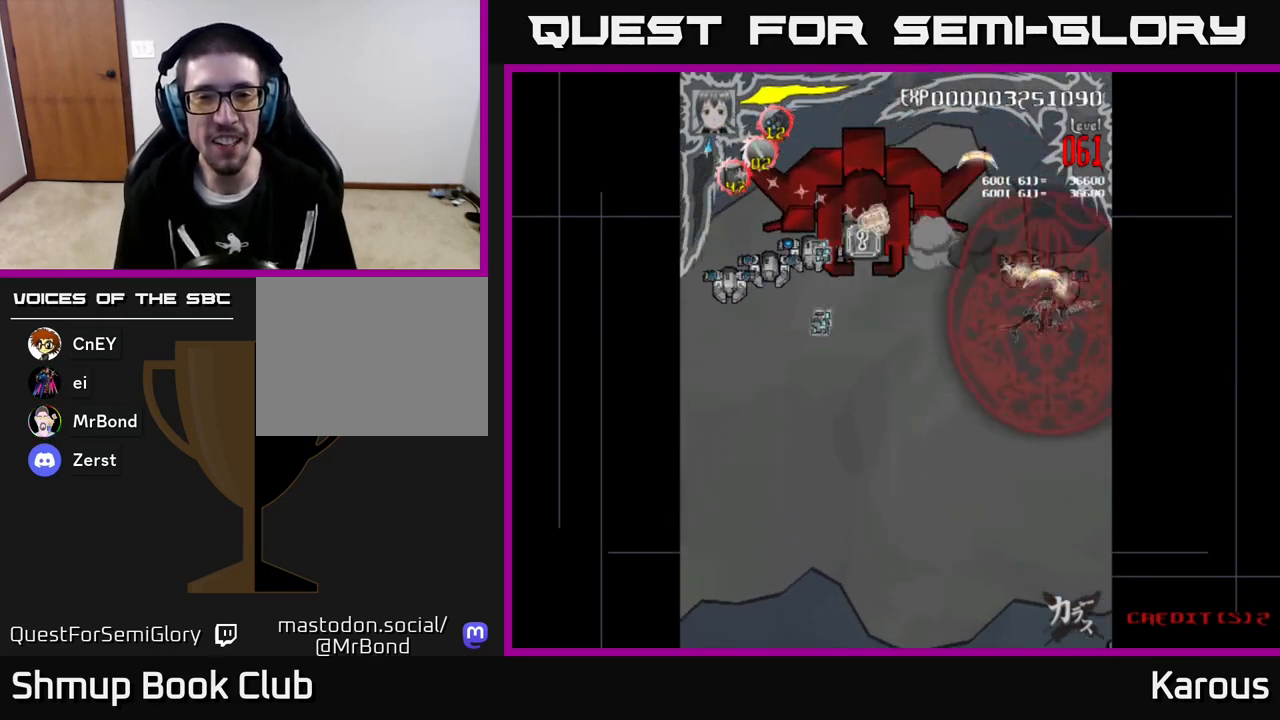
{"buttons": ["DPAD_DOWN", "DPAD_RIGHT"], "left_stick": "center", "events": [[100, "DPAD_RIGHT", "up"], [117, "DPAD_LEFT", "down"], [283, "DPAD_UP", "down"], [317, "DPAD_LEFT", "up"], [350, "DPAD_RIGHT", "down"], [417, "DPAD_UP", "up"], [467, "DPAD_DOWN", "down"]]}
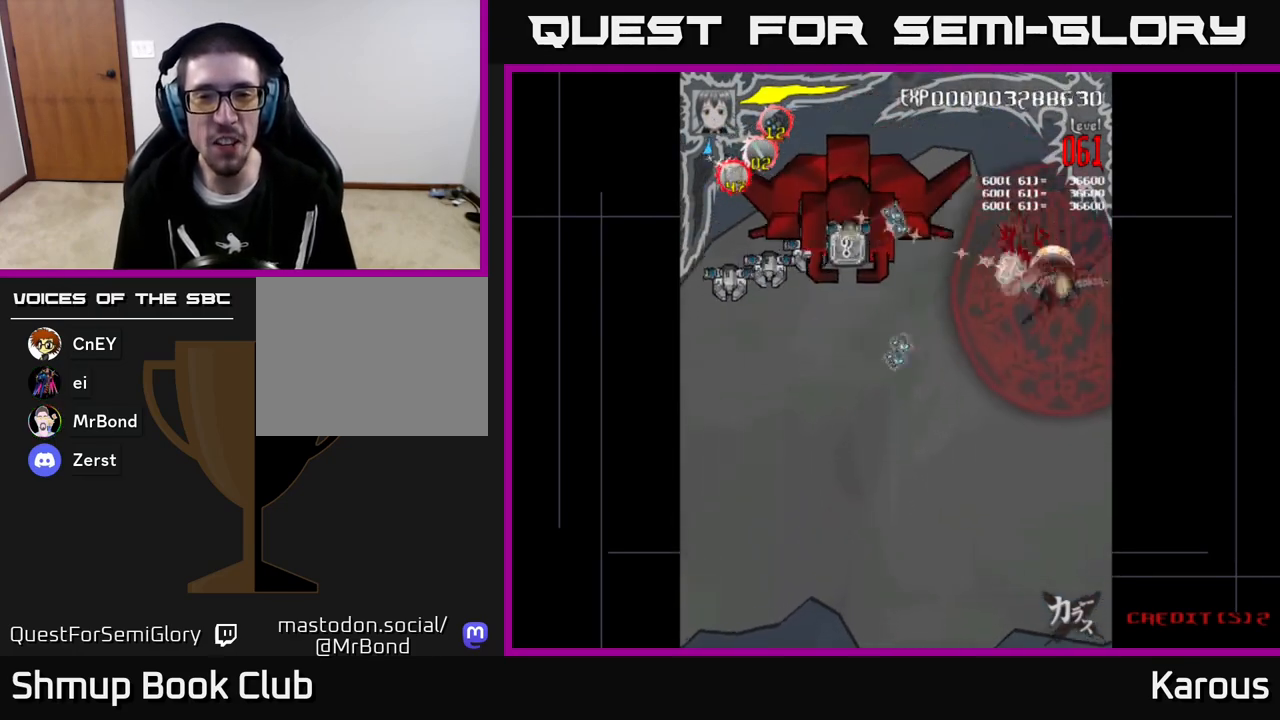
{"buttons": ["DPAD_LEFT"], "left_stick": "center", "events": [[17, "DPAD_RIGHT", "up"], [117, "DPAD_DOWN", "up"], [117, "DPAD_LEFT", "down"]]}
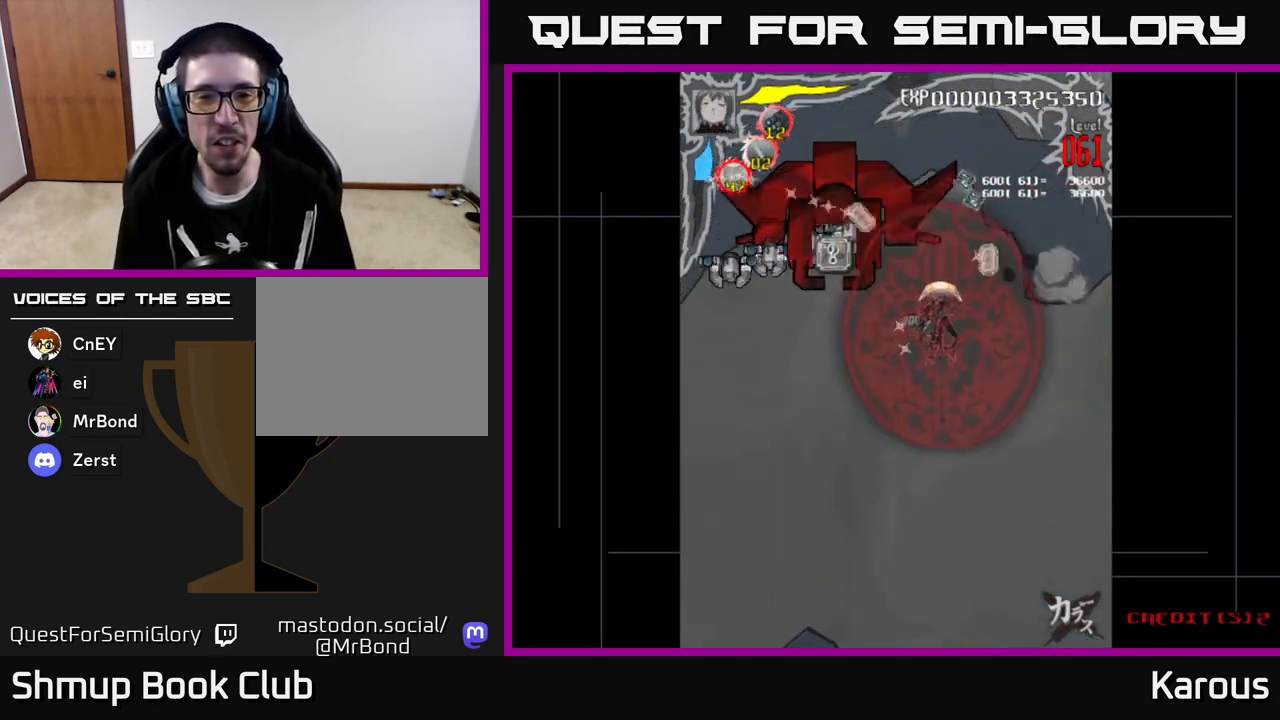
{"buttons": ["A", "DPAD_LEFT"], "left_stick": "center", "events": [[17, "DPAD_UP", "down"], [183, "A", "down"], [450, "DPAD_UP", "up"]]}
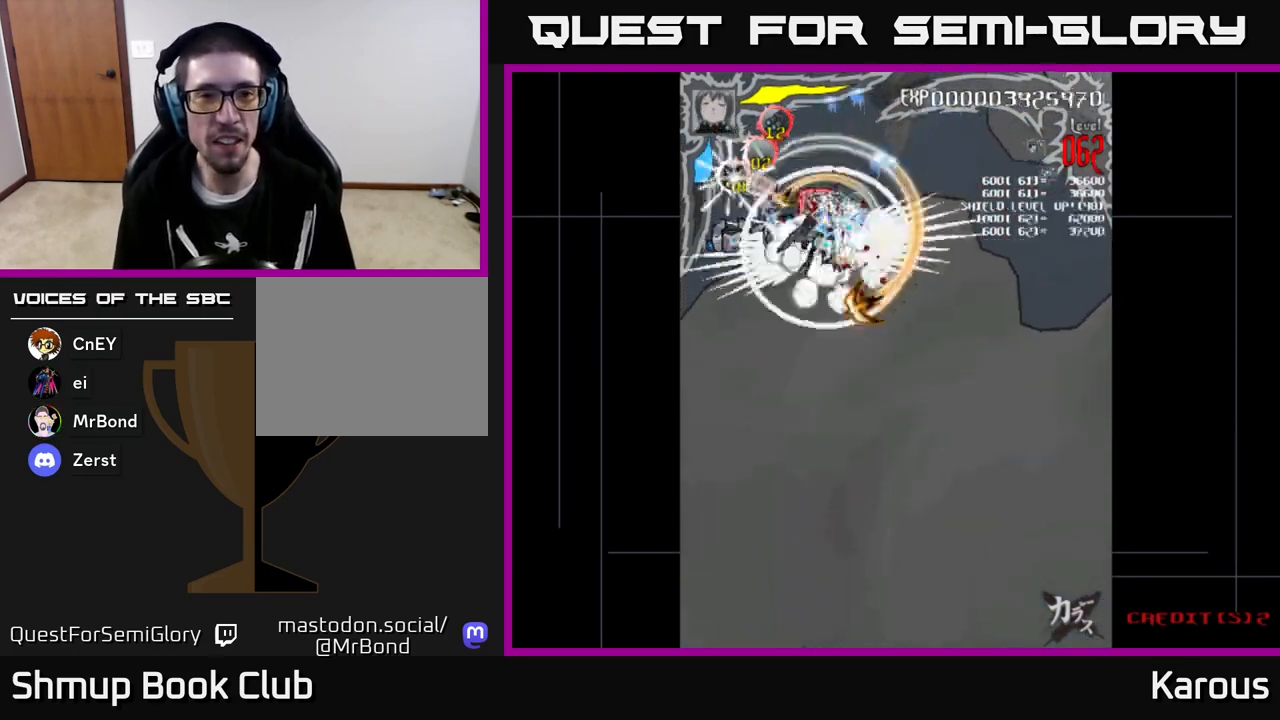
{"buttons": ["A", "DPAD_RIGHT"], "left_stick": "center", "events": [[350, "DPAD_UP", "down"], [367, "DPAD_LEFT", "up"], [400, "DPAD_RIGHT", "down"], [450, "DPAD_UP", "up"]]}
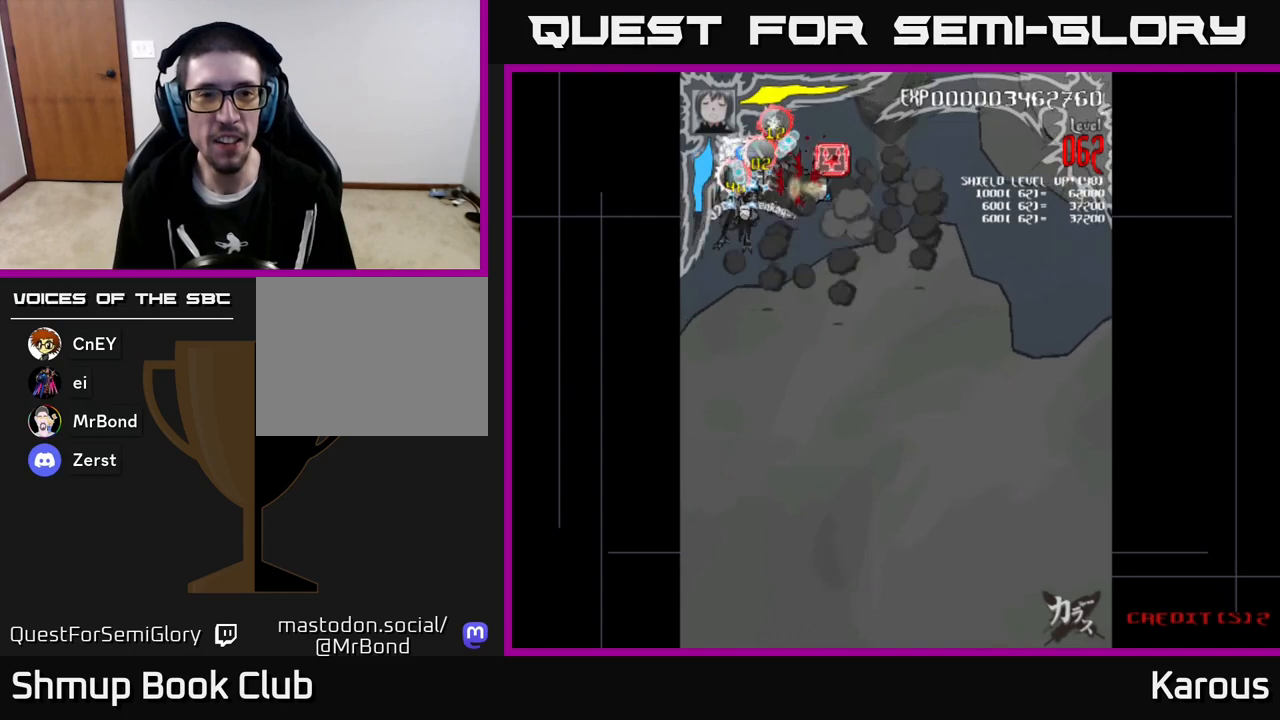
{"buttons": ["DPAD_UP"], "left_stick": "center", "events": [[300, "DPAD_UP", "down"], [333, "DPAD_RIGHT", "up"], [483, "A", "up"]]}
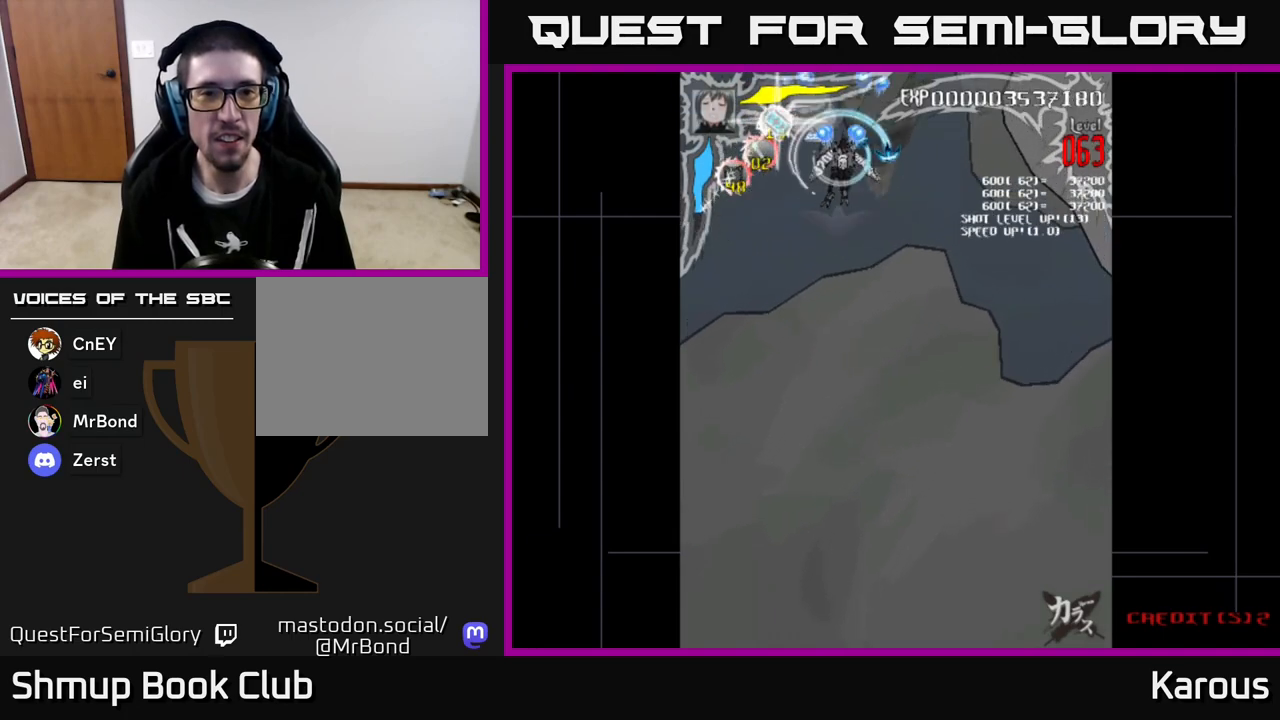
{"buttons": ["DPAD_LEFT"], "left_stick": "center", "events": [[200, "DPAD_UP", "up"], [233, "DPAD_DOWN", "down"], [417, "DPAD_LEFT", "down"], [467, "DPAD_DOWN", "up"]]}
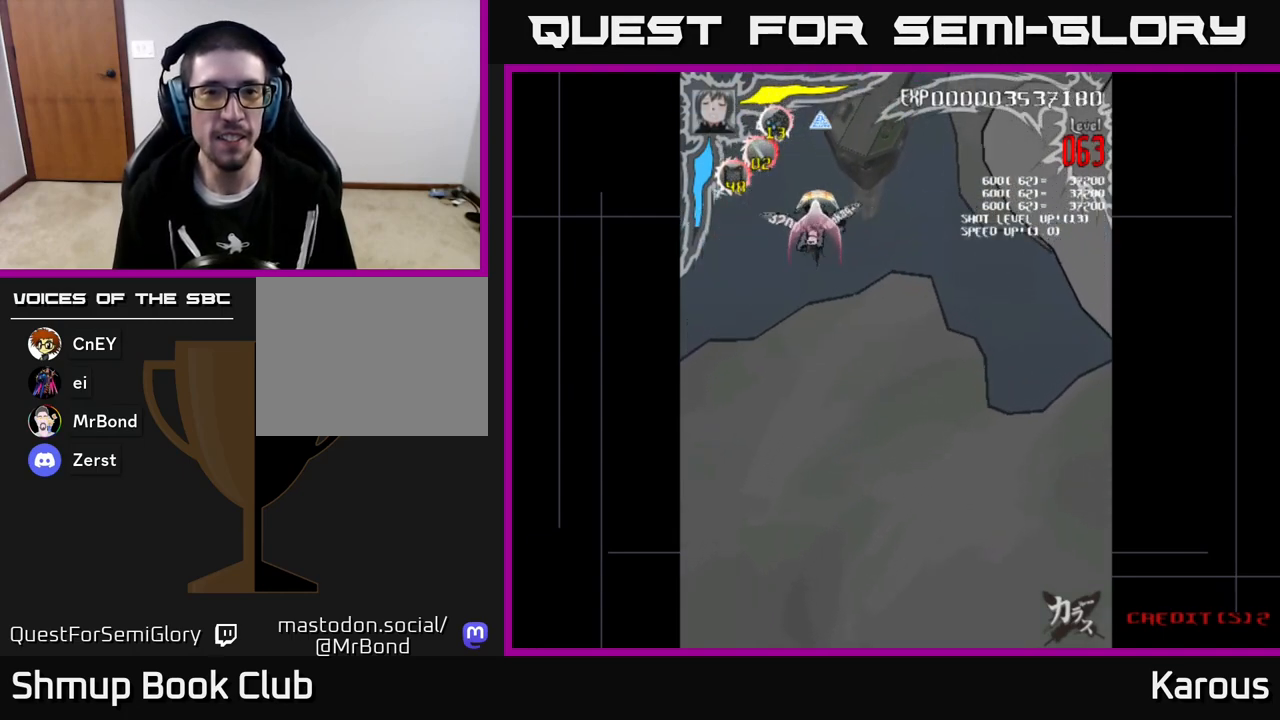
{"buttons": [], "left_stick": "center", "events": [[33, "DPAD_UP", "down"], [67, "DPAD_LEFT", "up"], [200, "DPAD_UP", "up"], [333, "B", "down"], [383, "DPAD_RIGHT", "down"], [467, "B", "up"], [483, "DPAD_RIGHT", "up"]]}
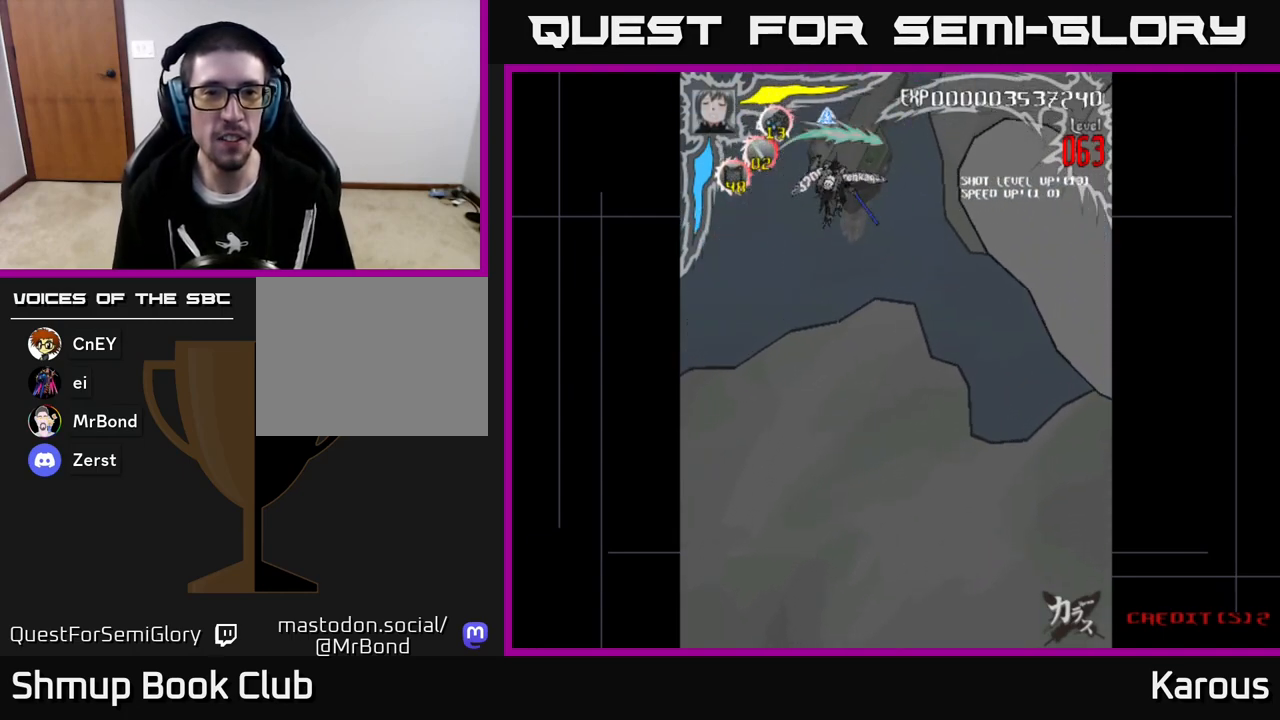
{"buttons": ["B"], "left_stick": "center", "events": [[167, "DPAD_UP", "down"], [300, "B", "down"], [317, "DPAD_RIGHT", "down"], [450, "DPAD_RIGHT", "up"], [450, "DPAD_UP", "up"], [467, "DPAD_UP", "down"], [483, "DPAD_UP", "up"]]}
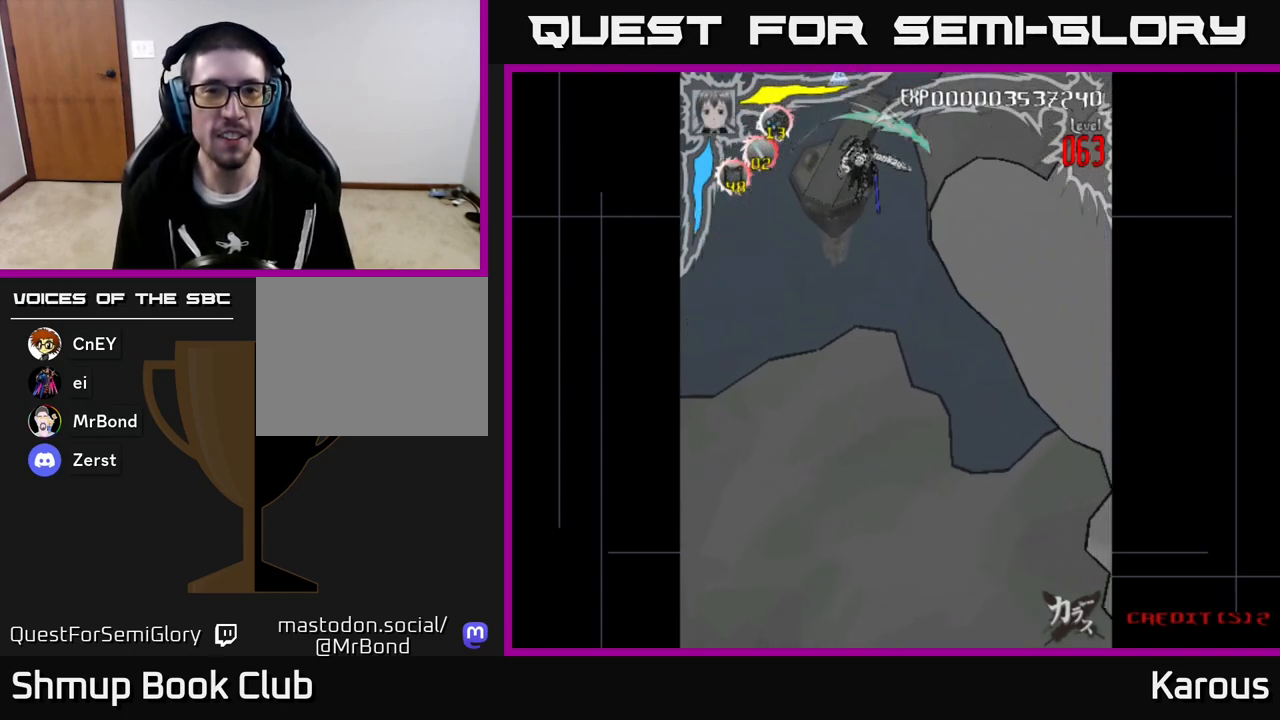
{"buttons": ["DPAD_DOWN"], "left_stick": "center", "events": [[17, "B", "up"], [233, "DPAD_DOWN", "down"]]}
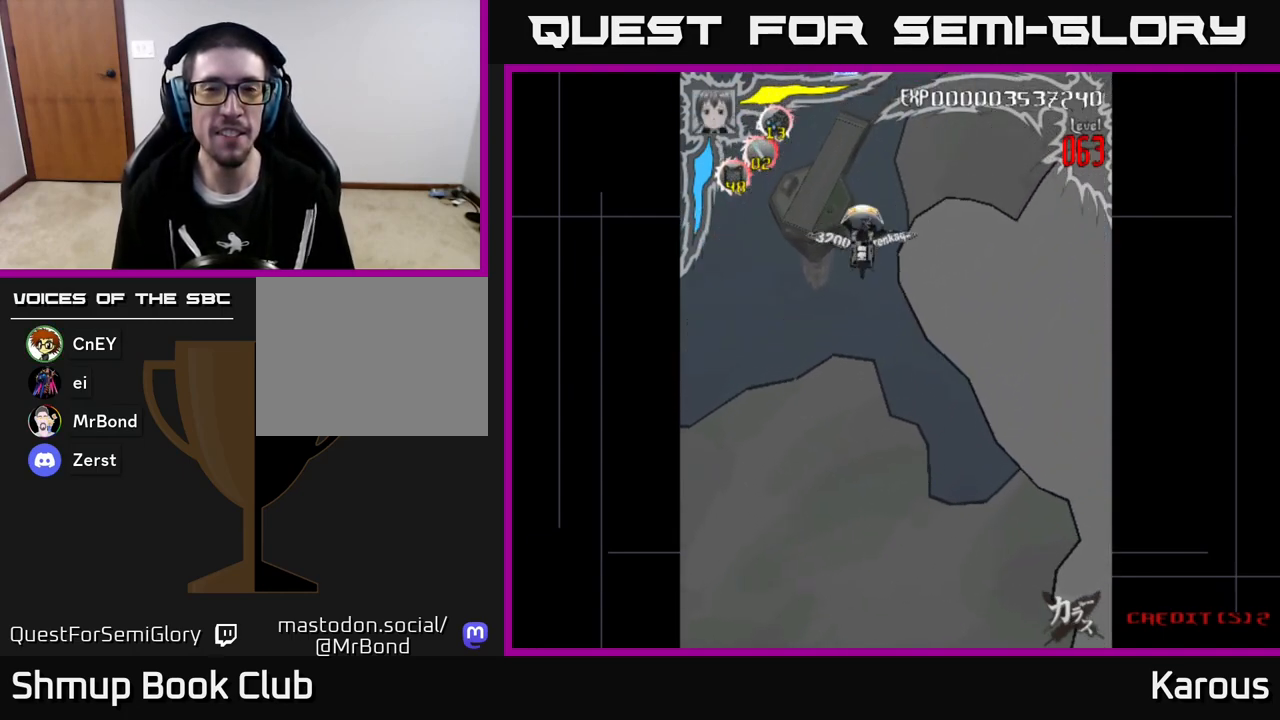
{"buttons": [], "left_stick": "center", "events": [[300, "DPAD_DOWN", "up"]]}
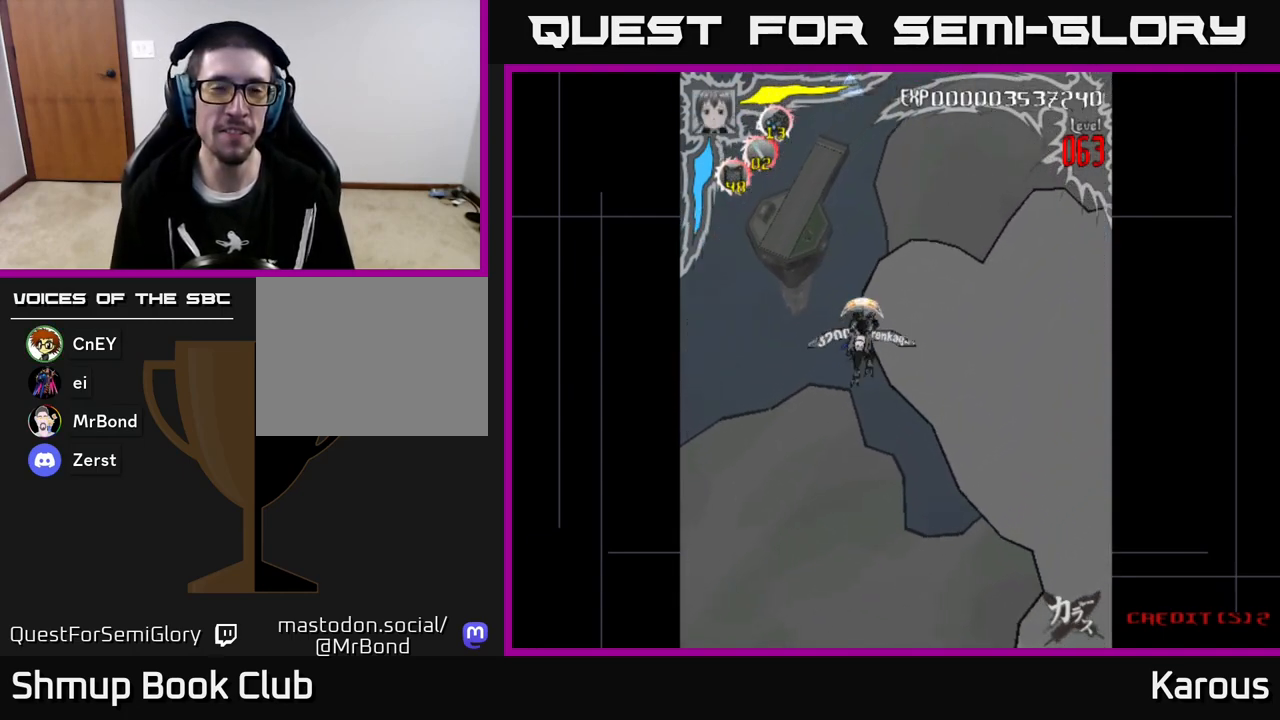
{"buttons": [], "left_stick": "center", "events": []}
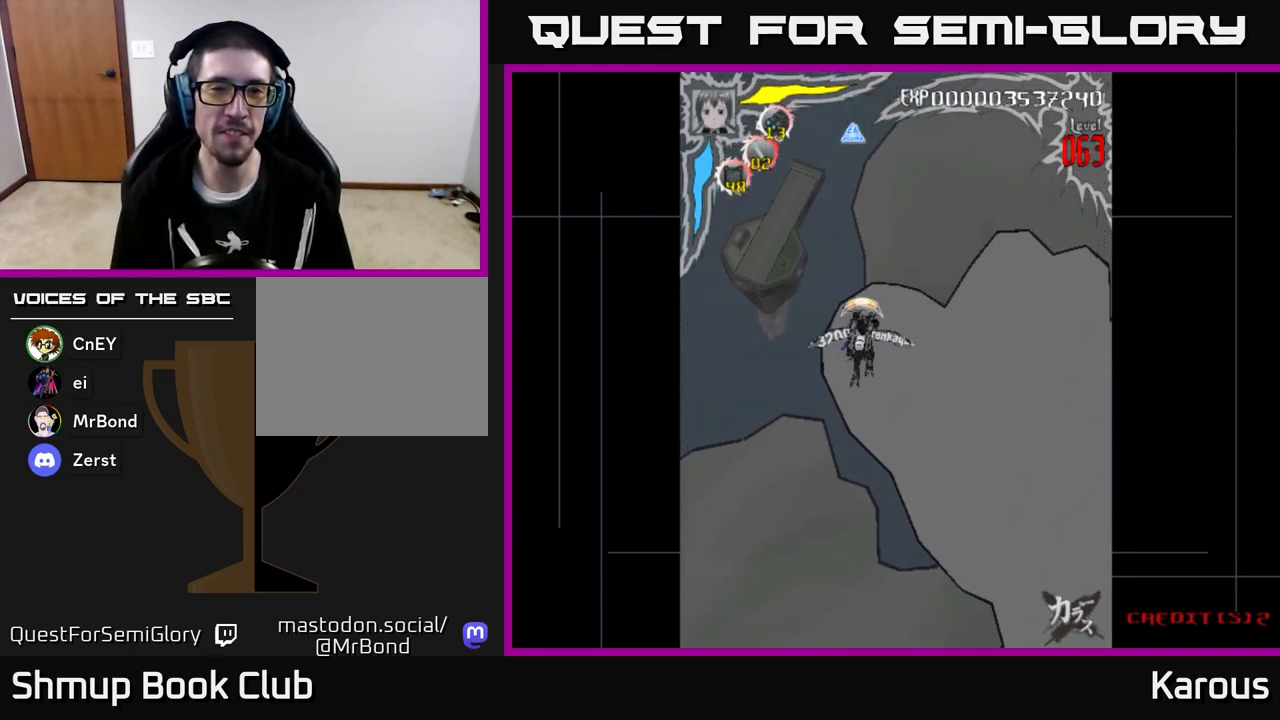
{"buttons": ["B"], "left_stick": "center", "events": [[167, "DPAD_UP", "down"], [400, "B", "down"], [417, "DPAD_UP", "up"]]}
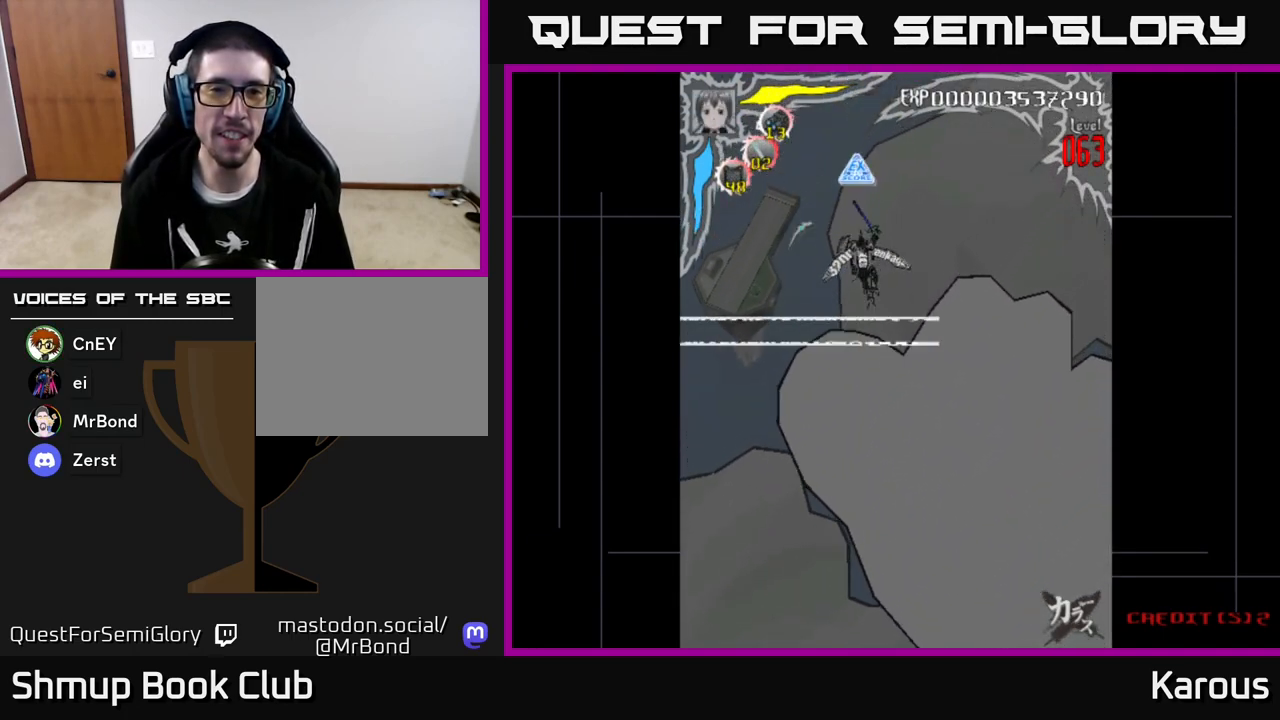
{"buttons": ["DPAD_UP", "DPAD_RIGHT"], "left_stick": "center", "events": [[67, "B", "up"], [67, "DPAD_DOWN", "down"], [250, "DPAD_DOWN", "up"], [317, "DPAD_UP", "down"], [500, "DPAD_RIGHT", "down"]]}
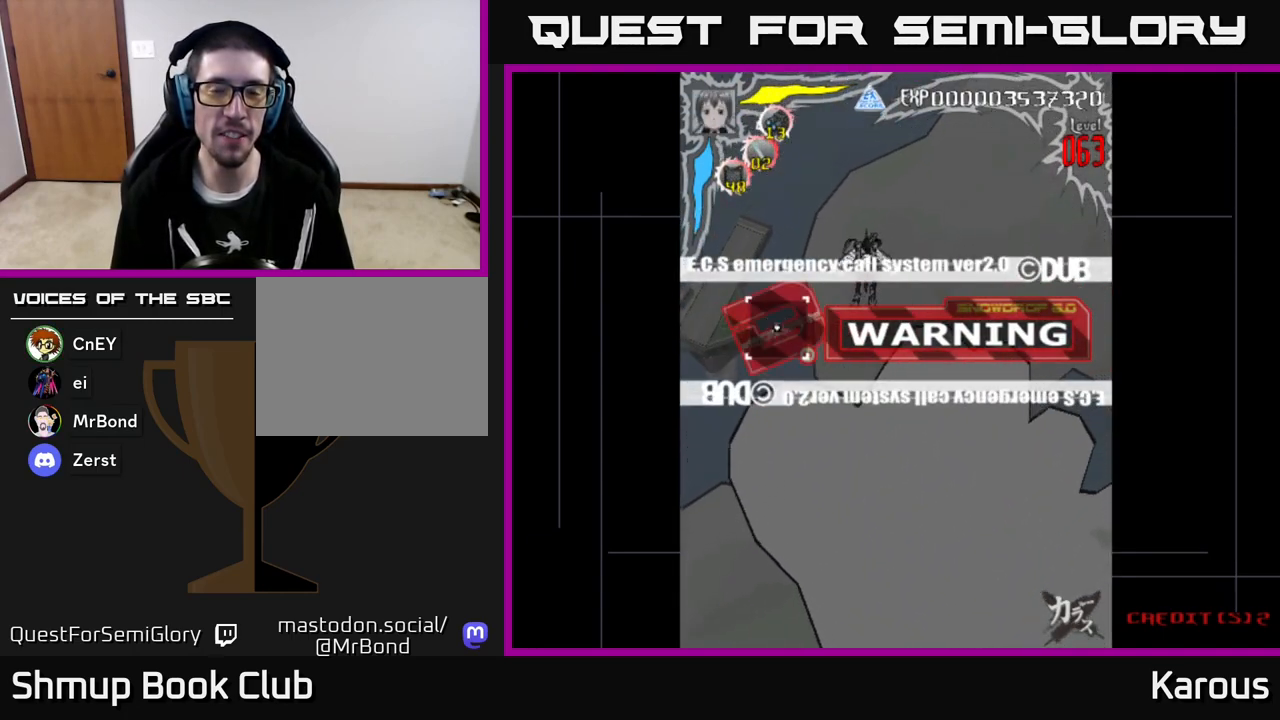
{"buttons": [], "left_stick": "center", "events": [[17, "DPAD_UP", "up"], [167, "DPAD_RIGHT", "up"]]}
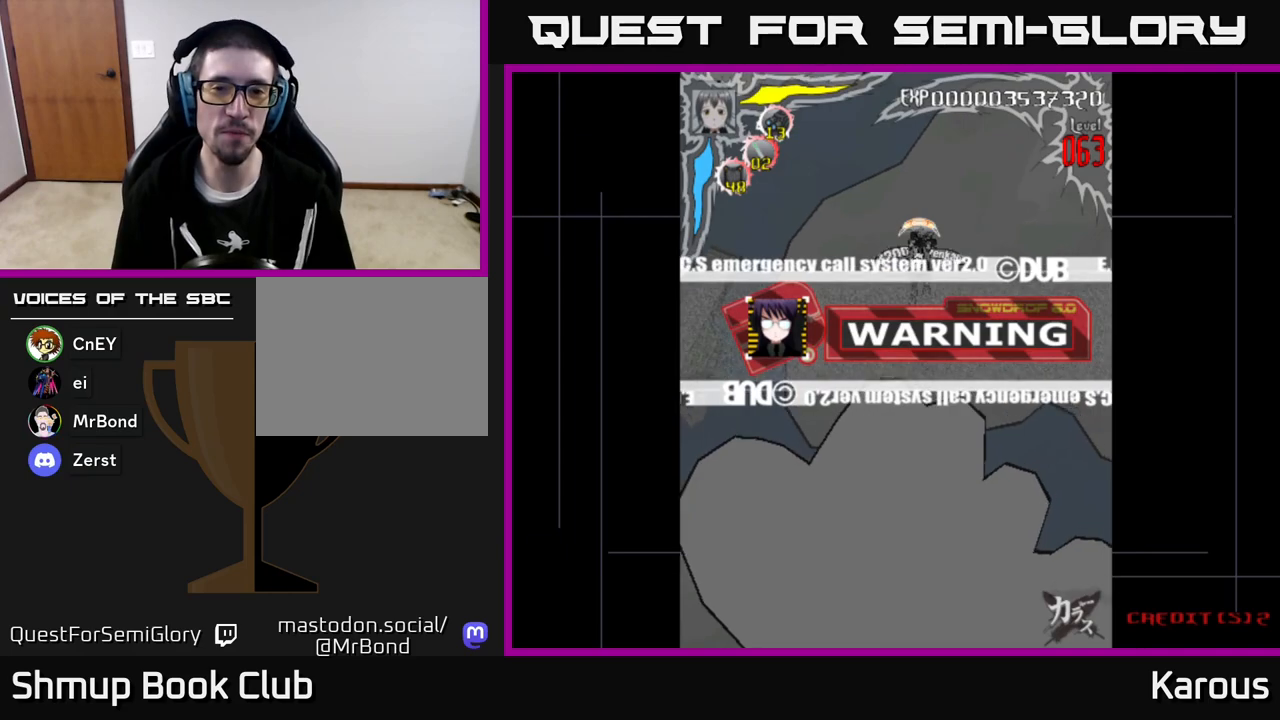
{"buttons": [], "left_stick": "center", "events": []}
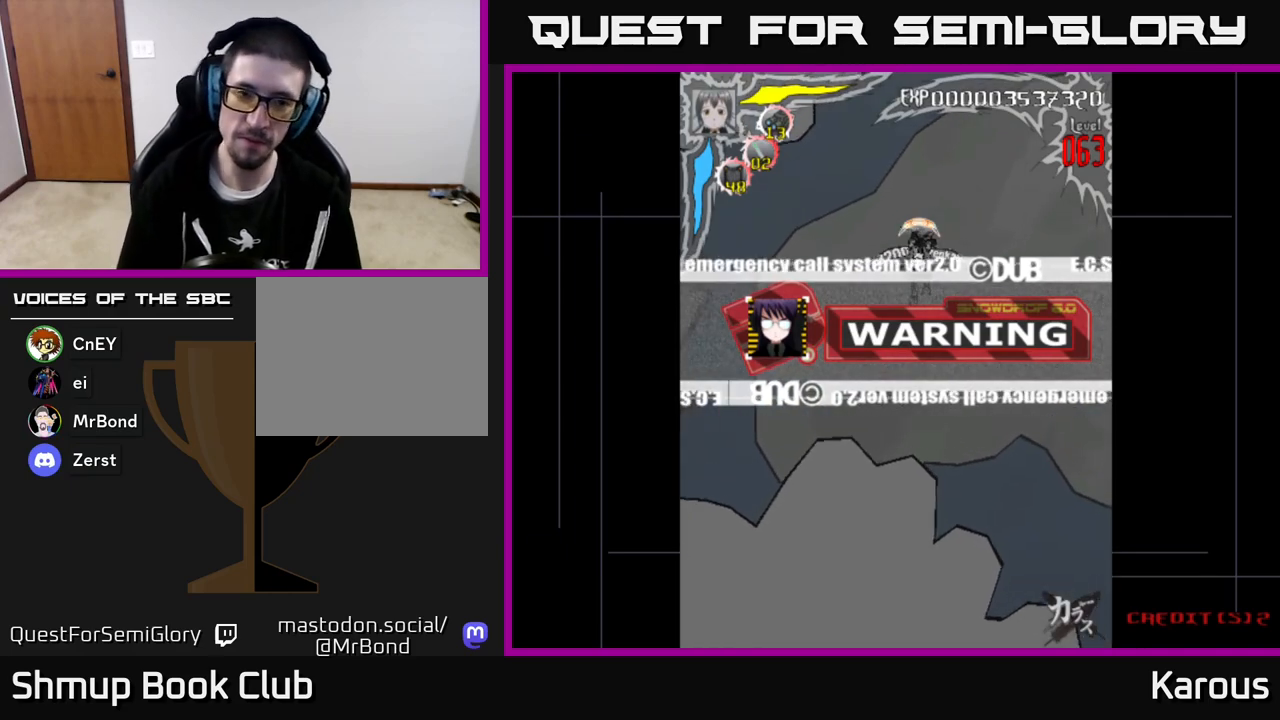
{"buttons": [], "left_stick": "center", "events": []}
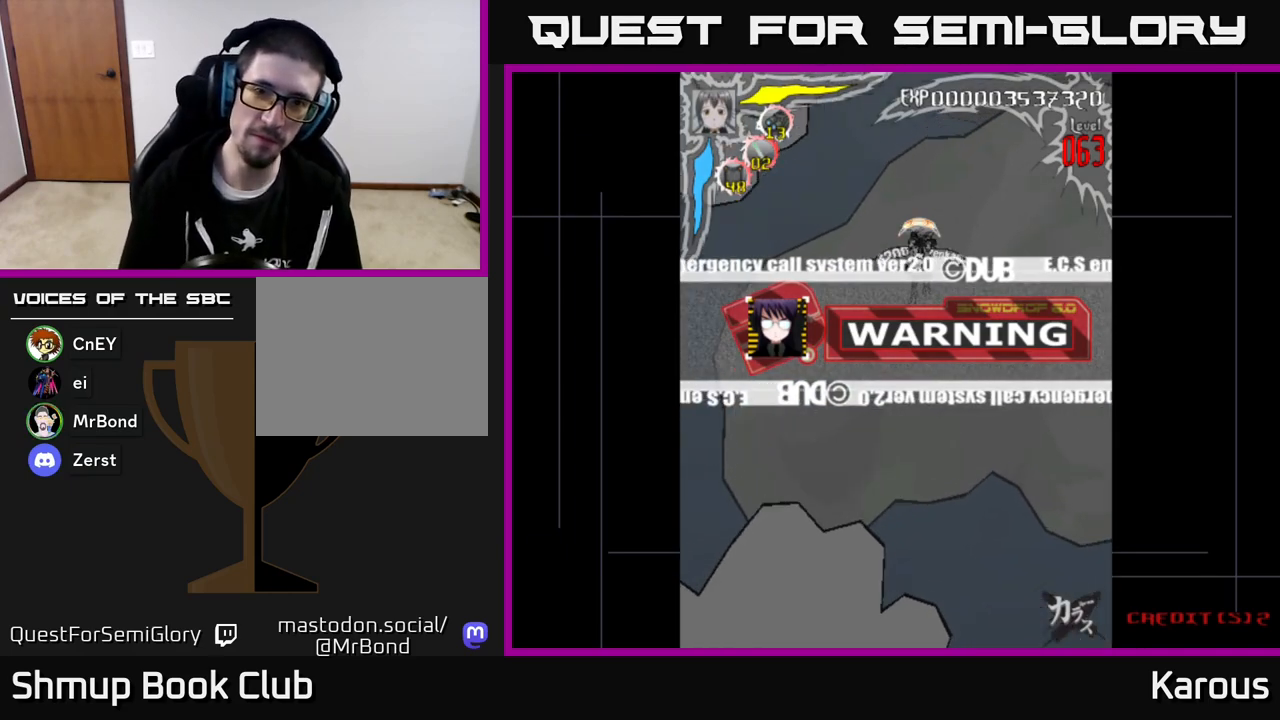
{"buttons": [], "left_stick": "center", "events": []}